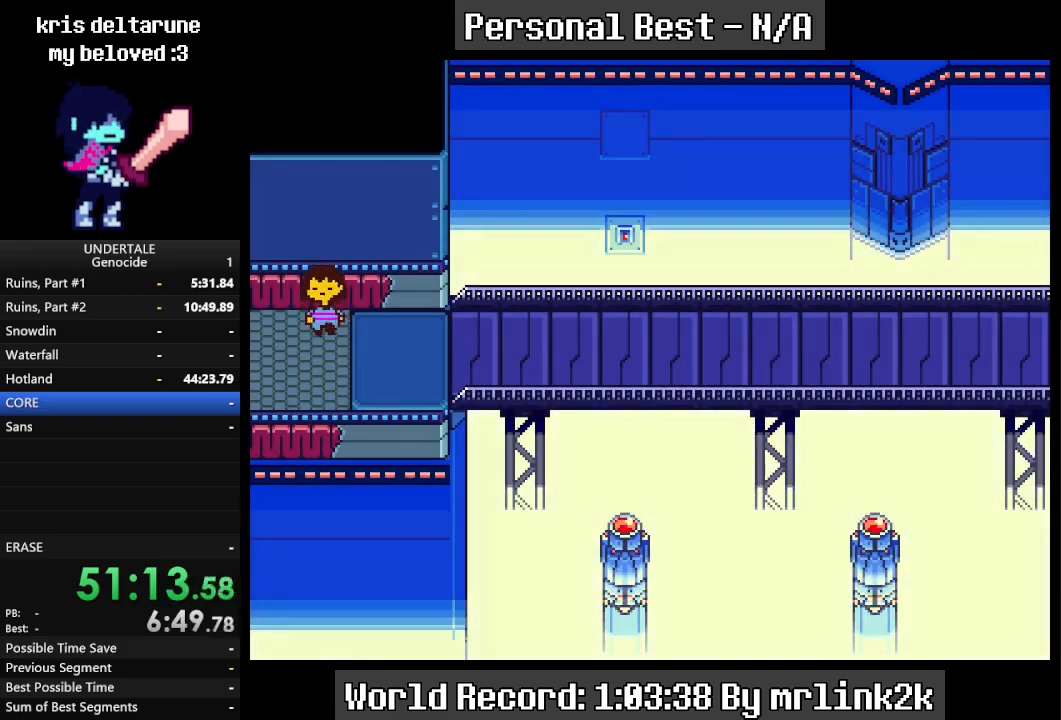
Gameplay with keyboard; each line is a JSON object with the keys held at the frame after it. "events" lists presses ("down") and releases ("up") of "c", "ctrl_l", "ctrl_r", "down", "escape", "f4", "left", "num0", "num1", "num2", "num3", "num4", "return", "right", "shift_l", "shift_r", "up", "x" and "z" between this image and that frame as [ms after this image, input, new state], when the widget could be followed in between. No other keys are recorded. Mouse input is not recorded. Not read: other_keys.
{"keys": ["down", "up"], "events": []}
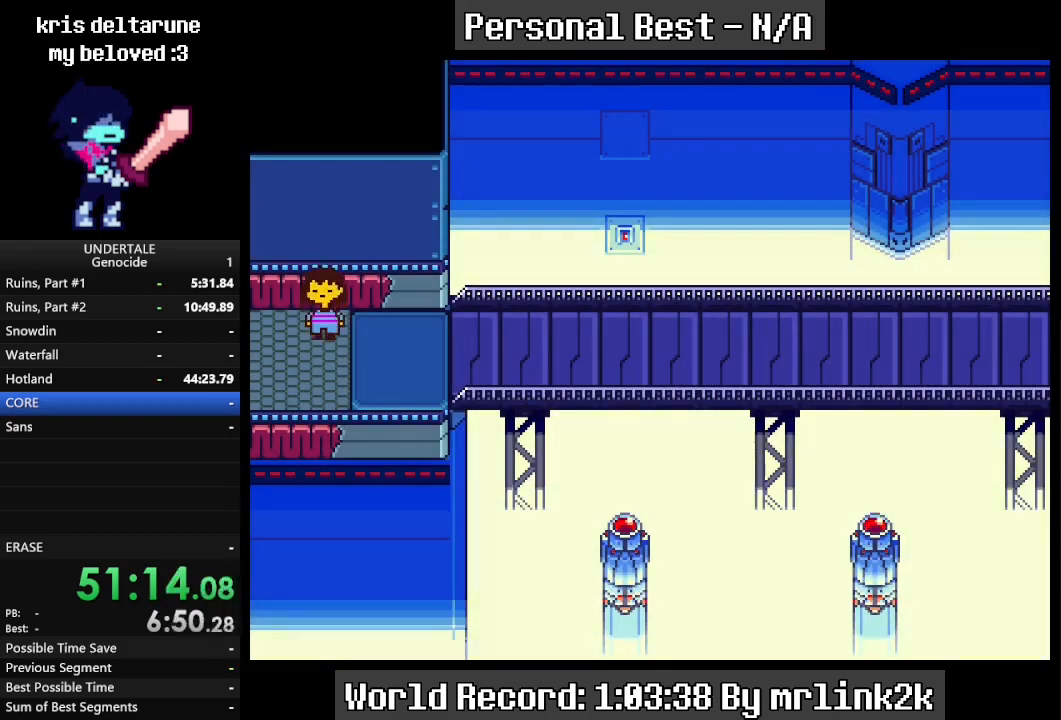
{"keys": ["down", "up"], "events": []}
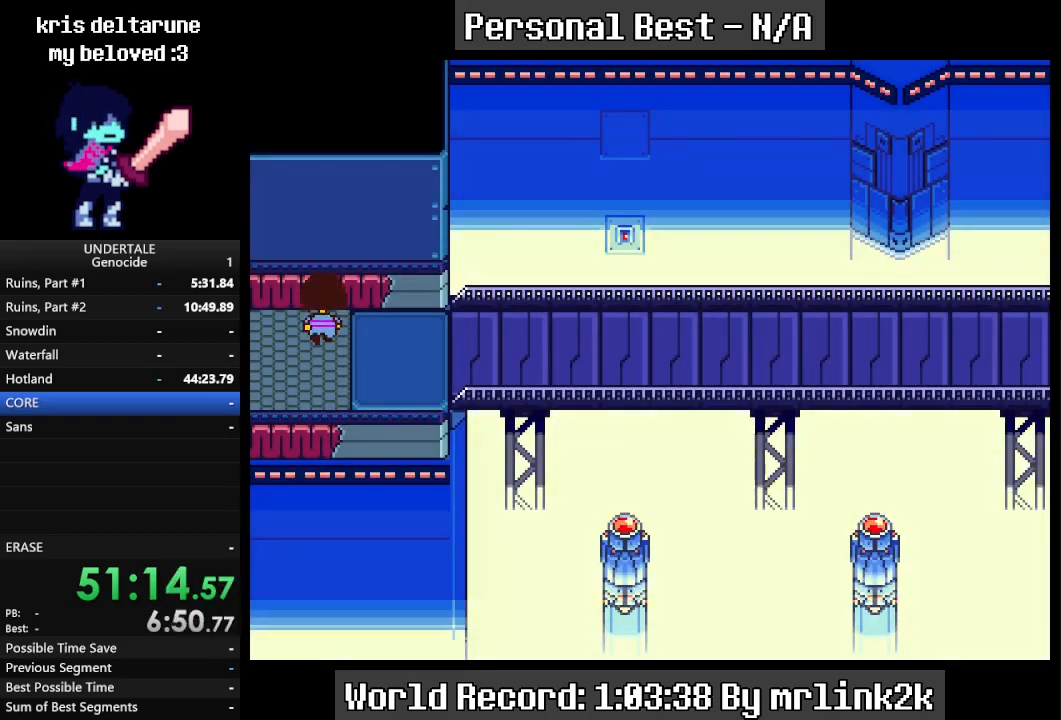
{"keys": ["down", "up"], "events": []}
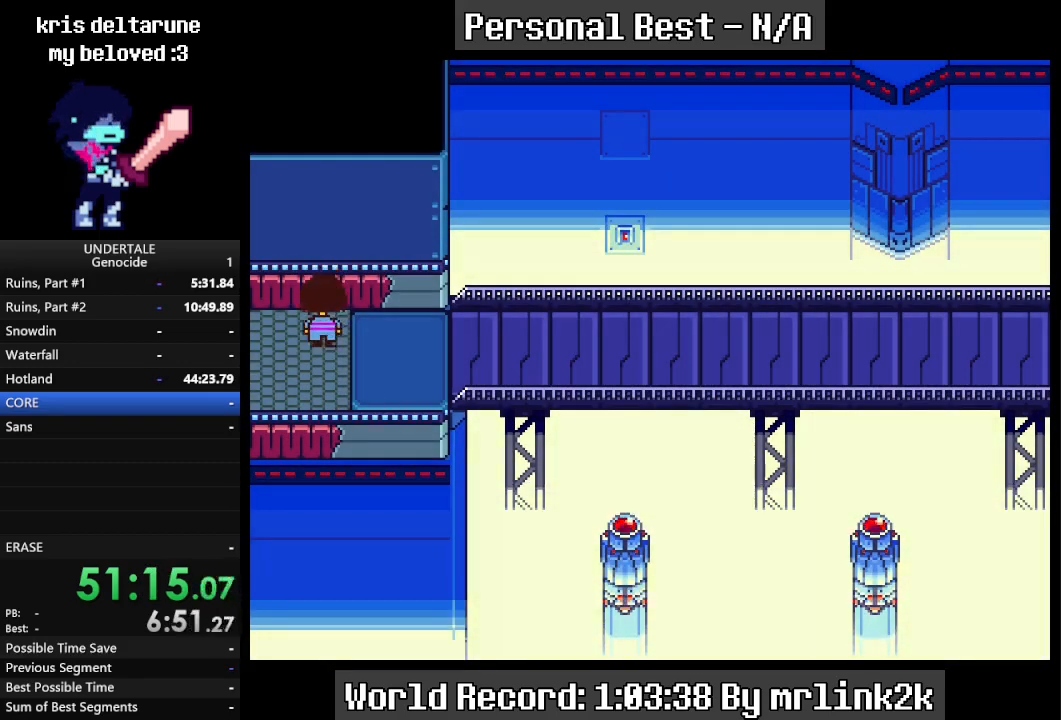
{"keys": ["down", "up"], "events": []}
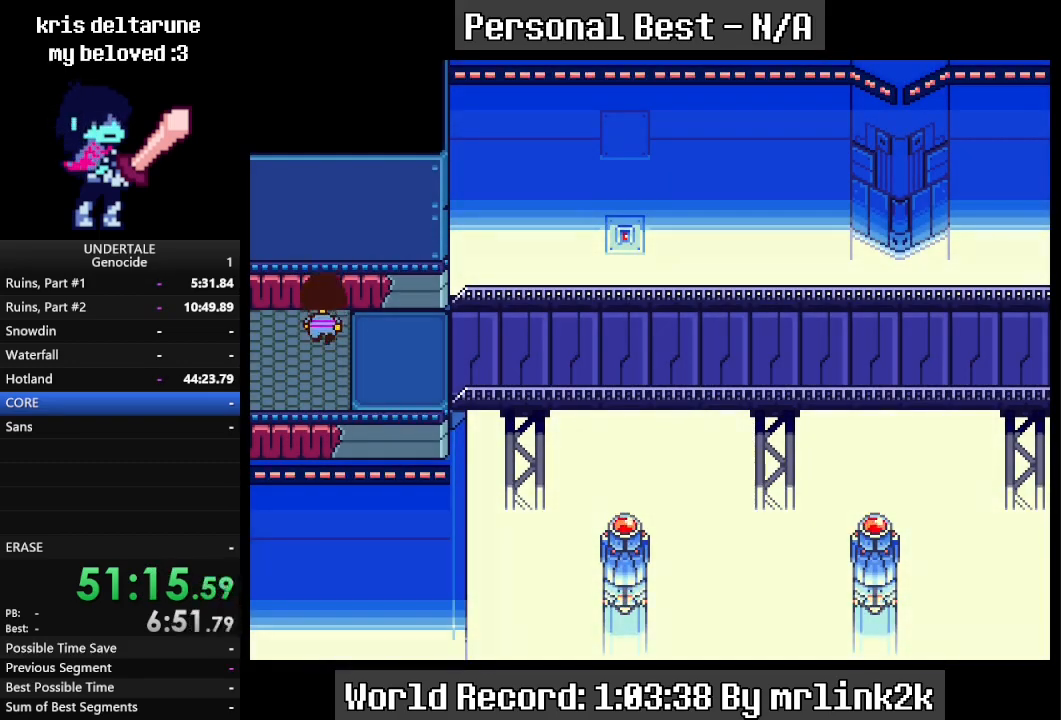
{"keys": ["down", "up"], "events": []}
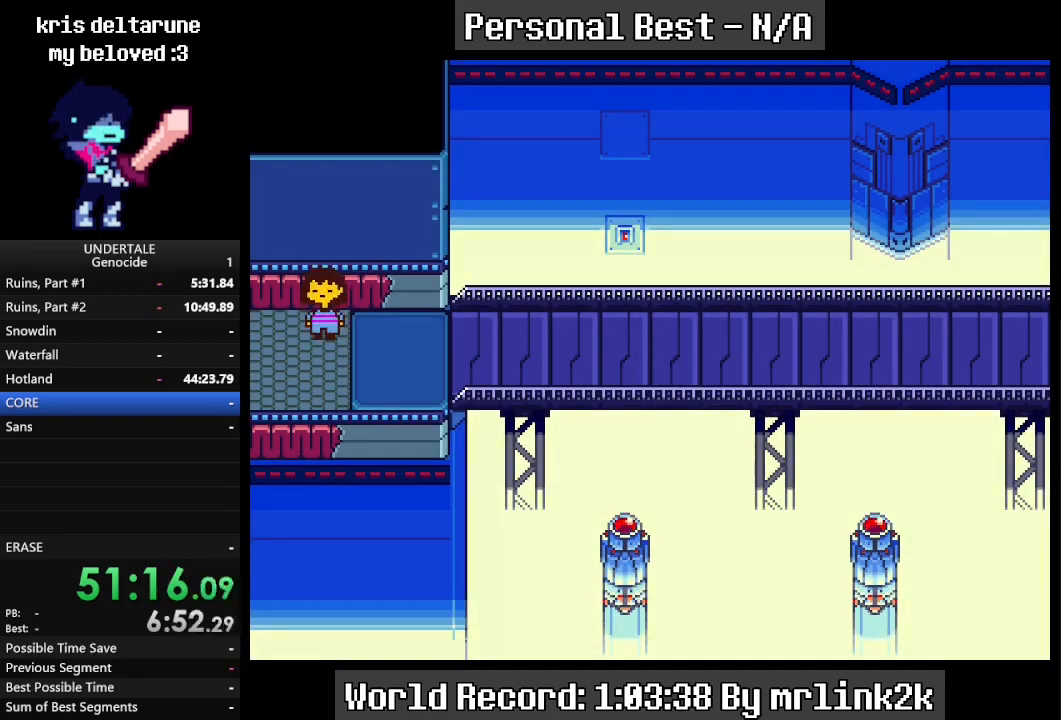
{"keys": ["down", "up"], "events": []}
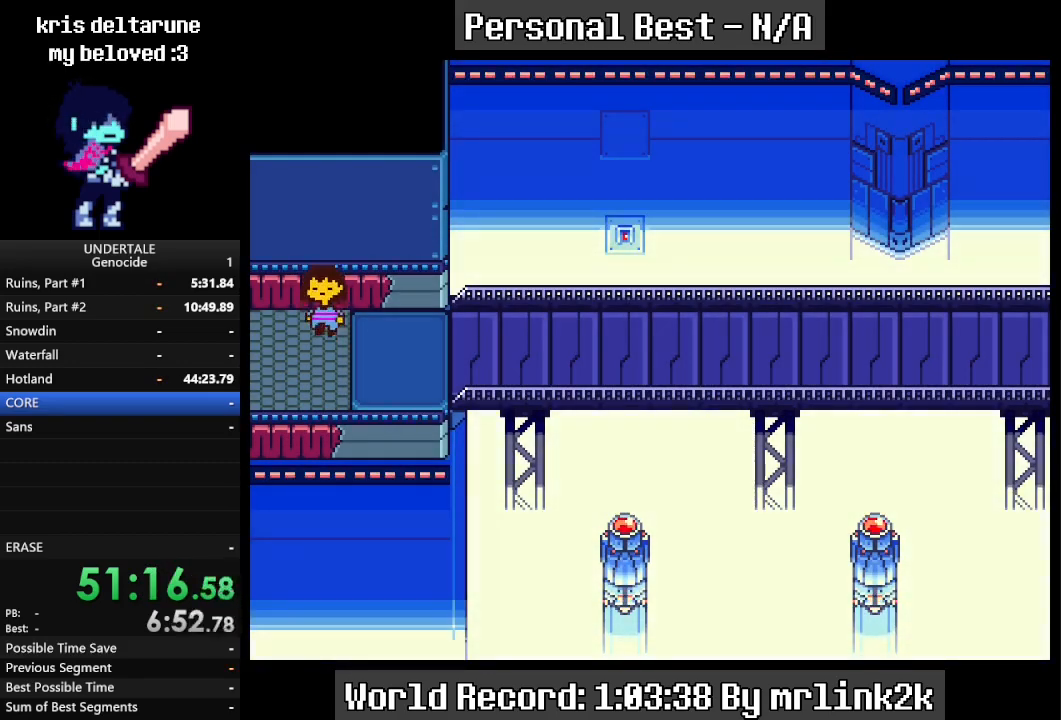
{"keys": ["down", "up"], "events": []}
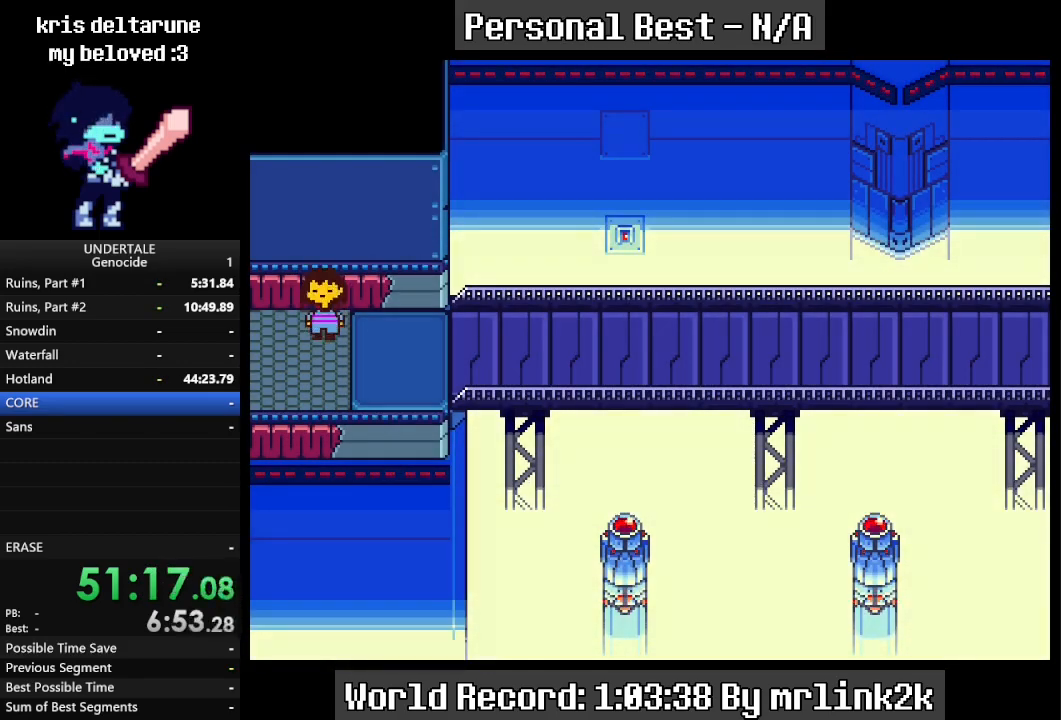
{"keys": ["down", "up"], "events": []}
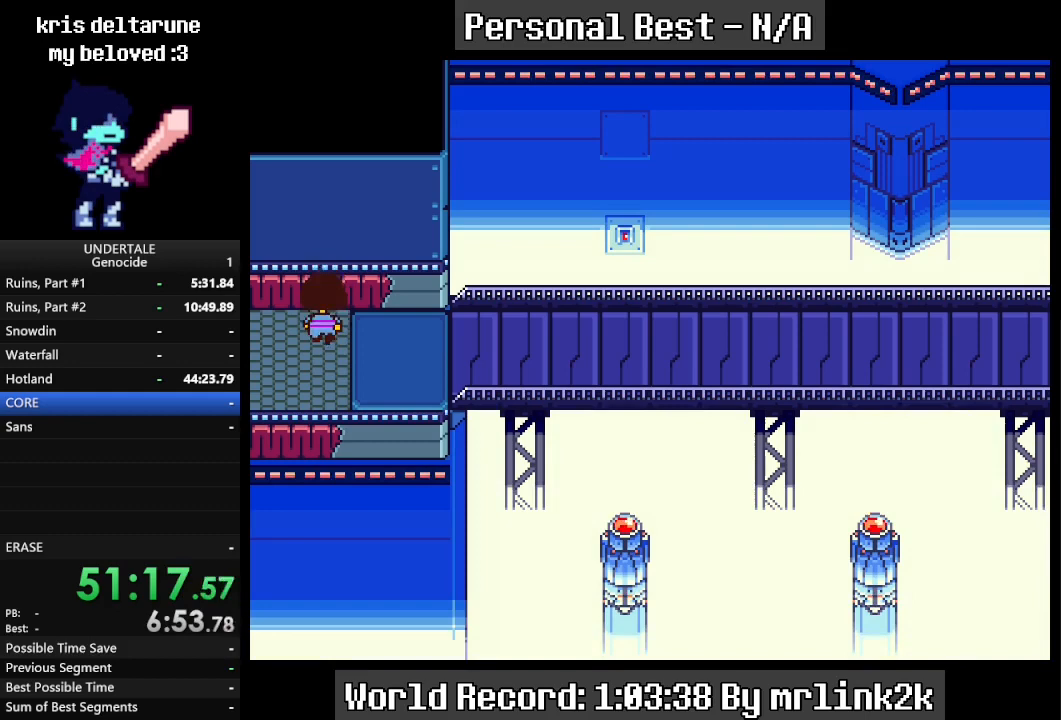
{"keys": ["down", "up"], "events": []}
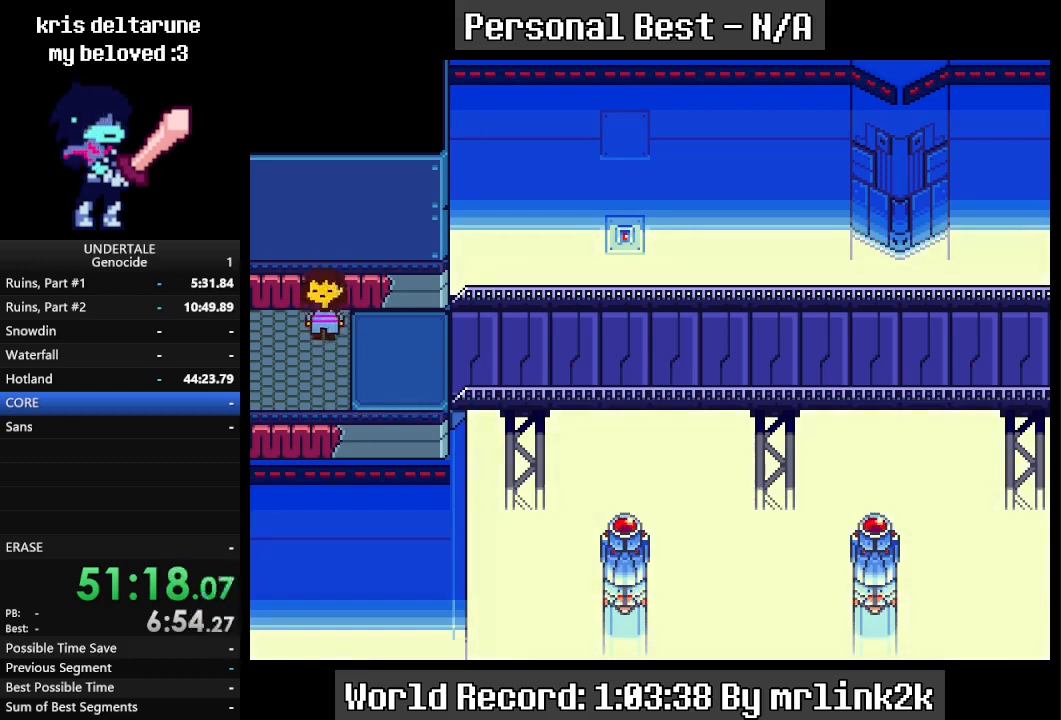
{"keys": ["down", "up"], "events": []}
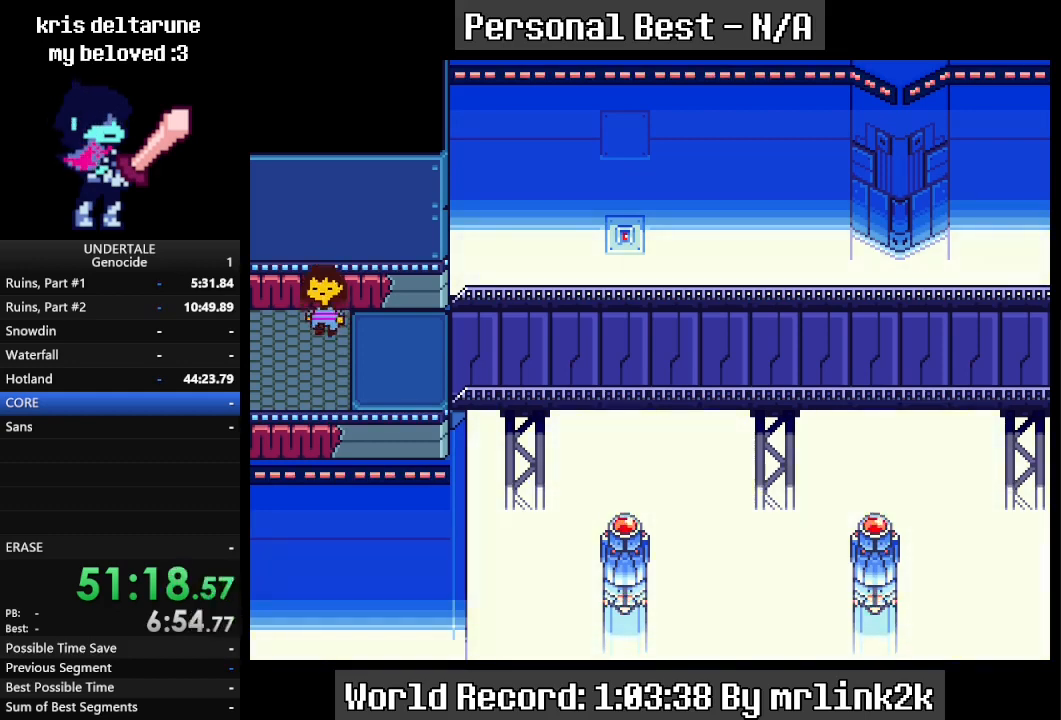
{"keys": ["down", "up"], "events": []}
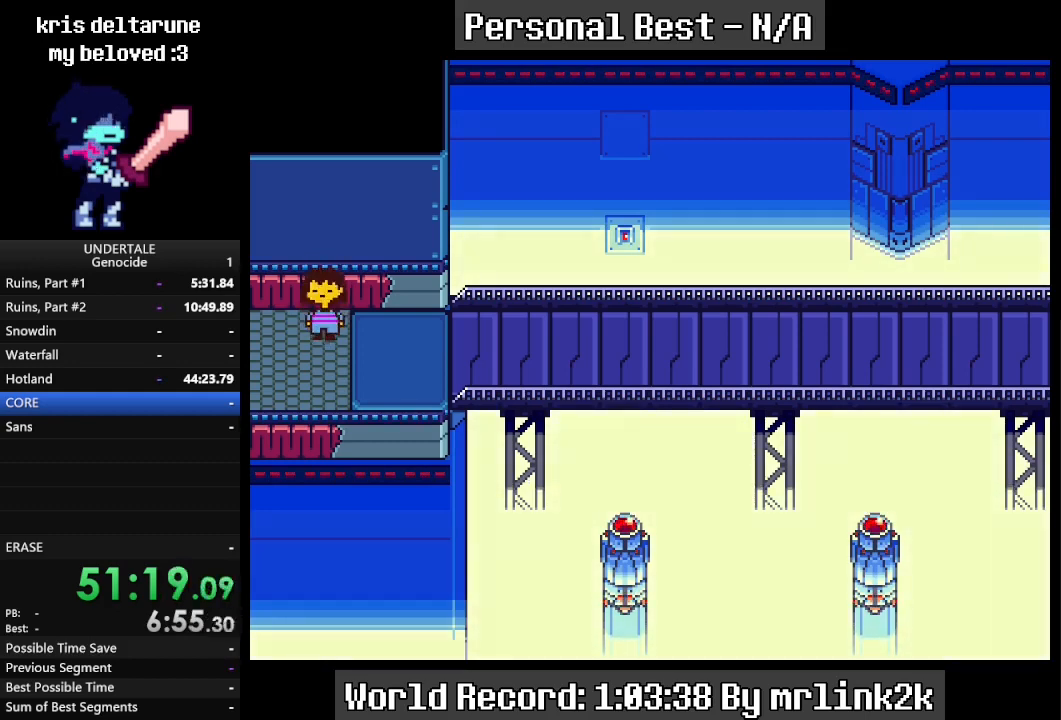
{"keys": ["down", "up"], "events": []}
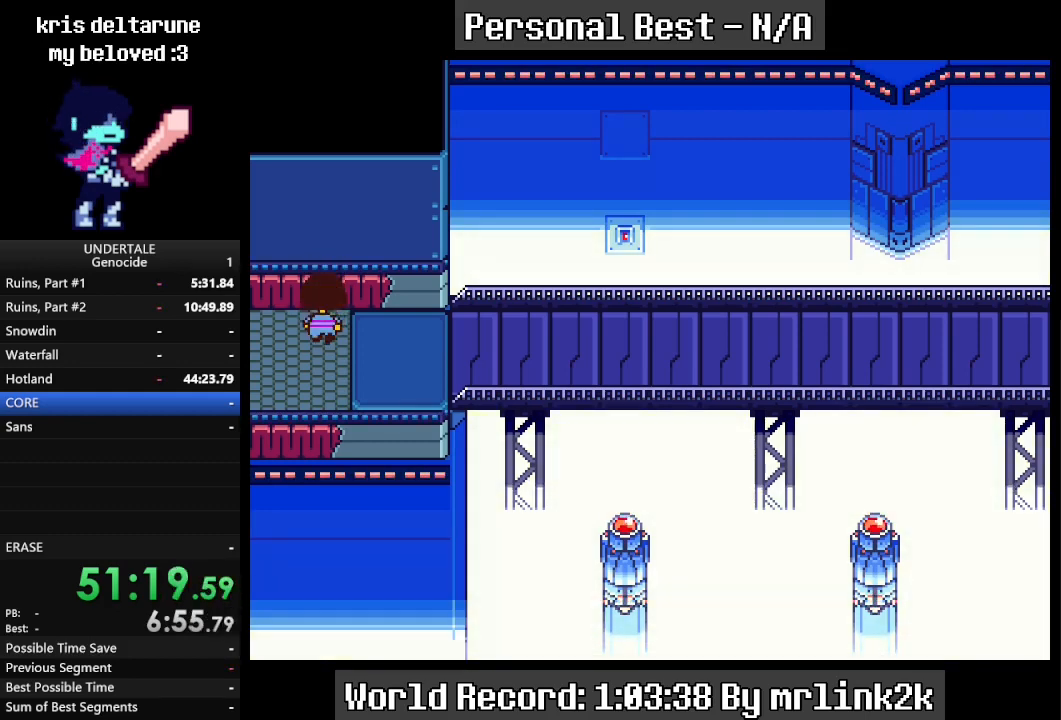
{"keys": ["down", "up"], "events": []}
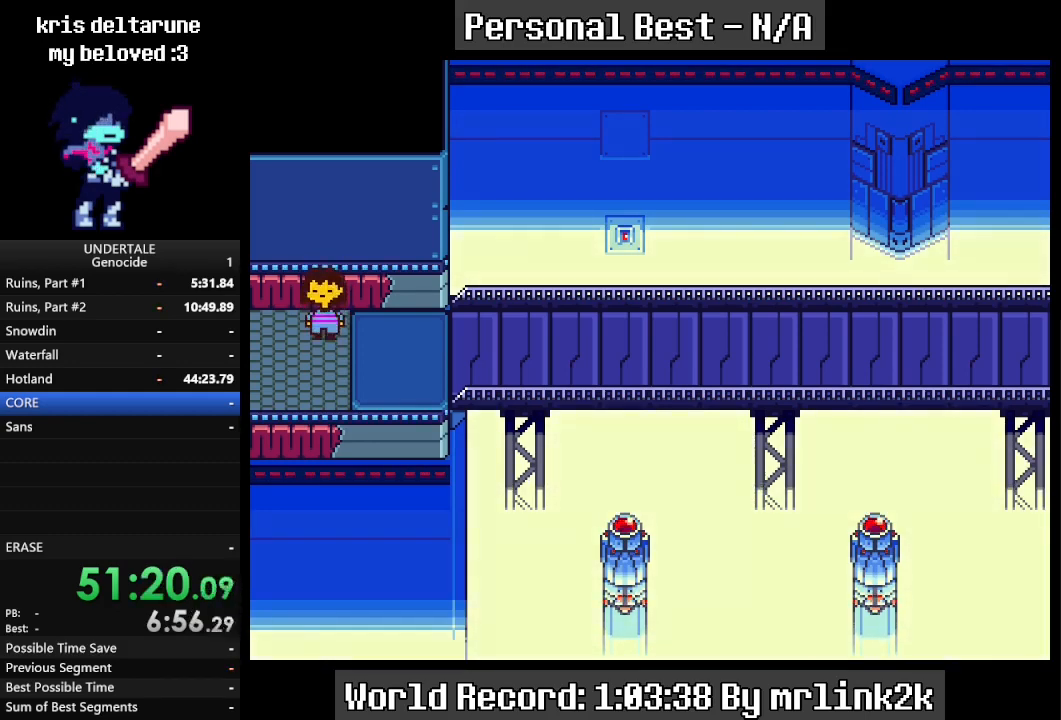
{"keys": ["down", "up"], "events": []}
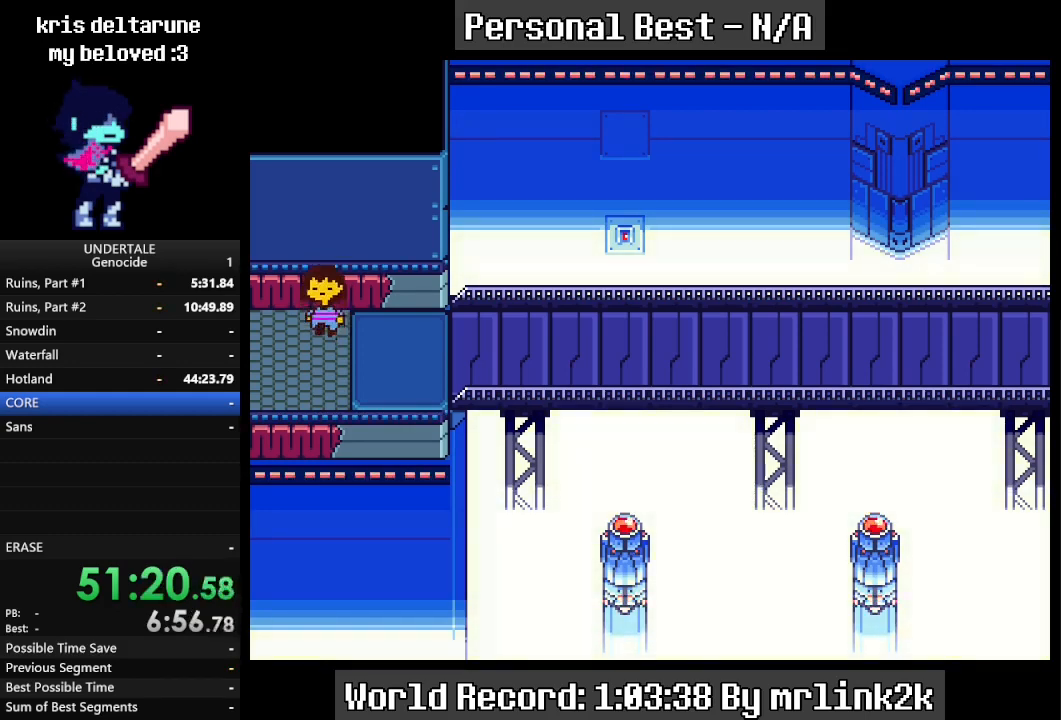
{"keys": ["down", "up"], "events": []}
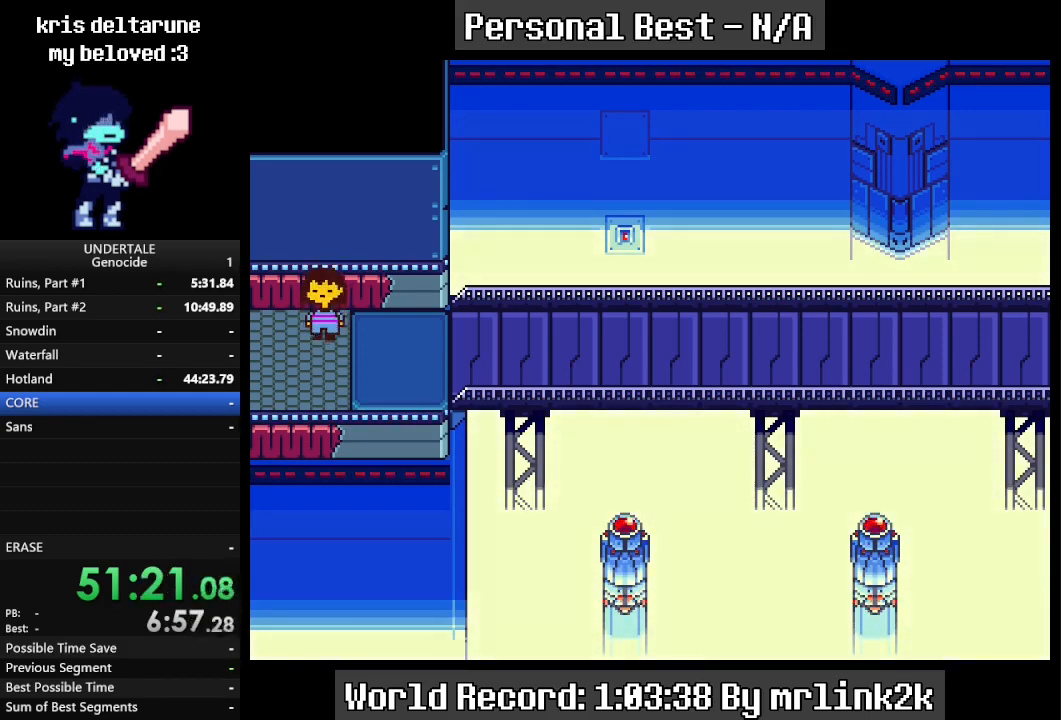
{"keys": ["down", "up"], "events": []}
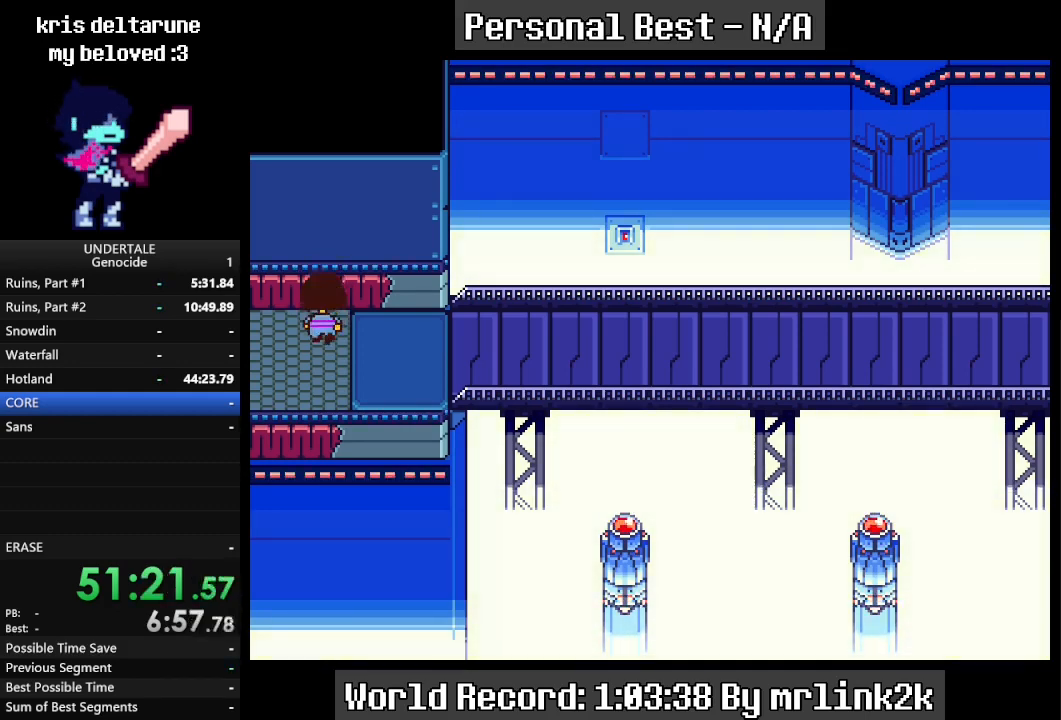
{"keys": ["down", "up"], "events": []}
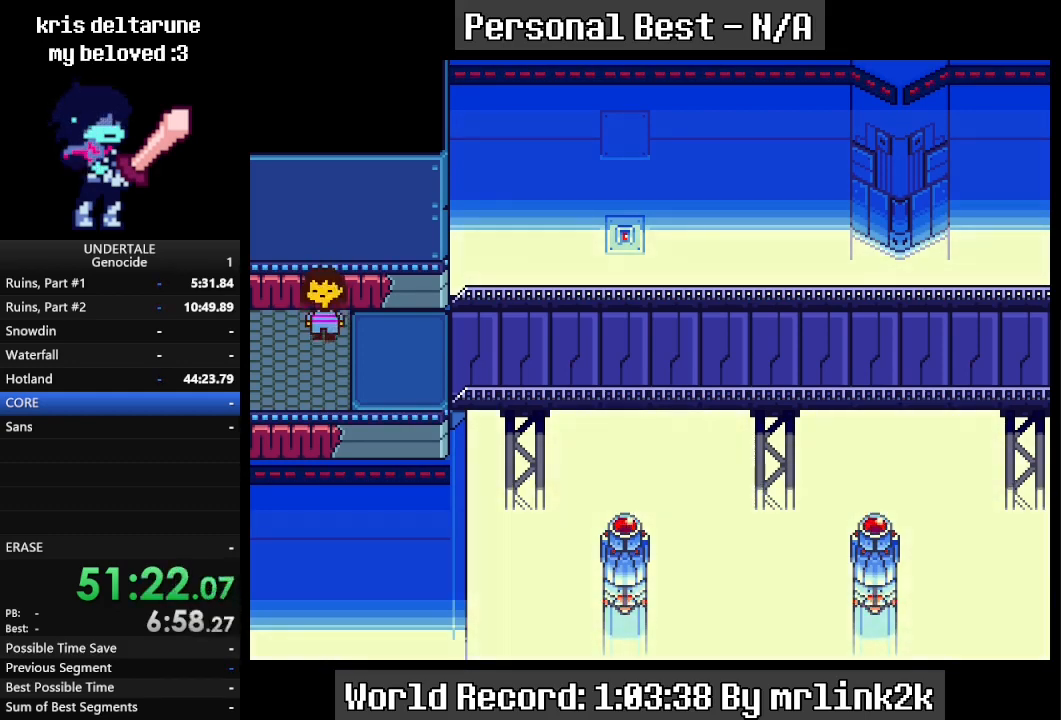
{"keys": ["down", "up"], "events": []}
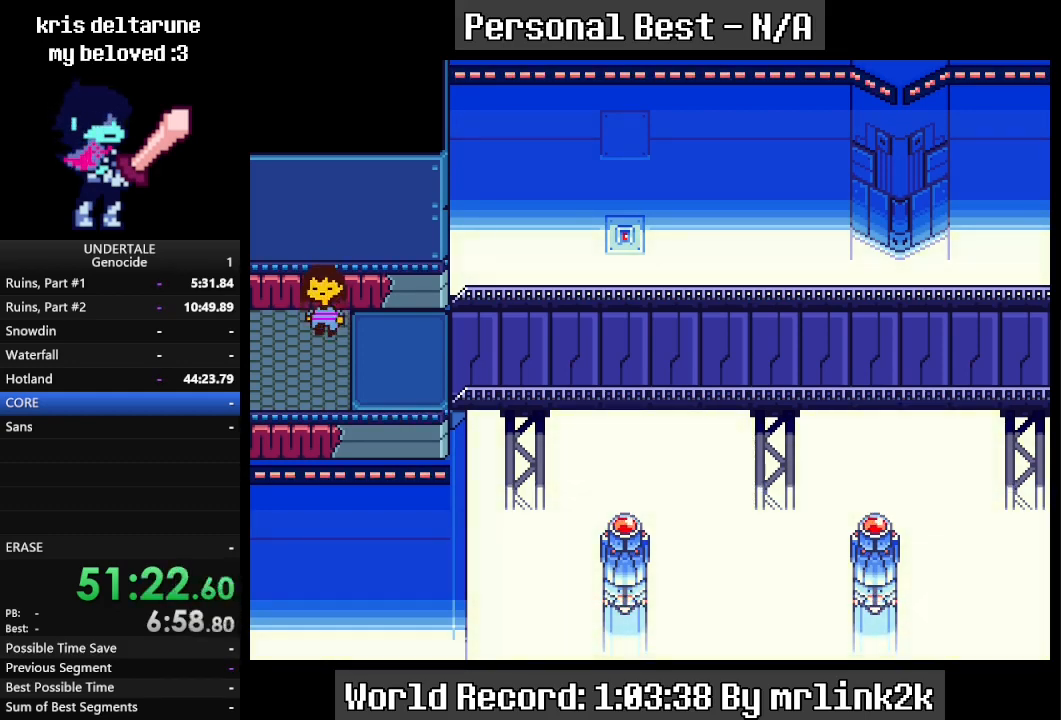
{"keys": ["down", "up"], "events": []}
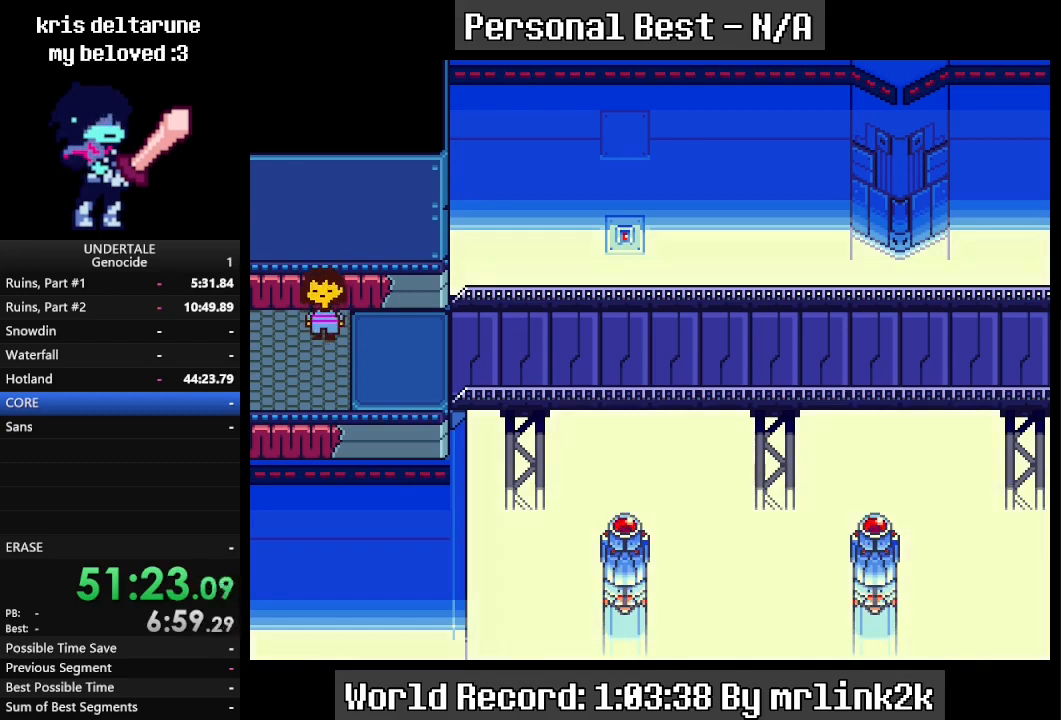
{"keys": ["down", "up"], "events": []}
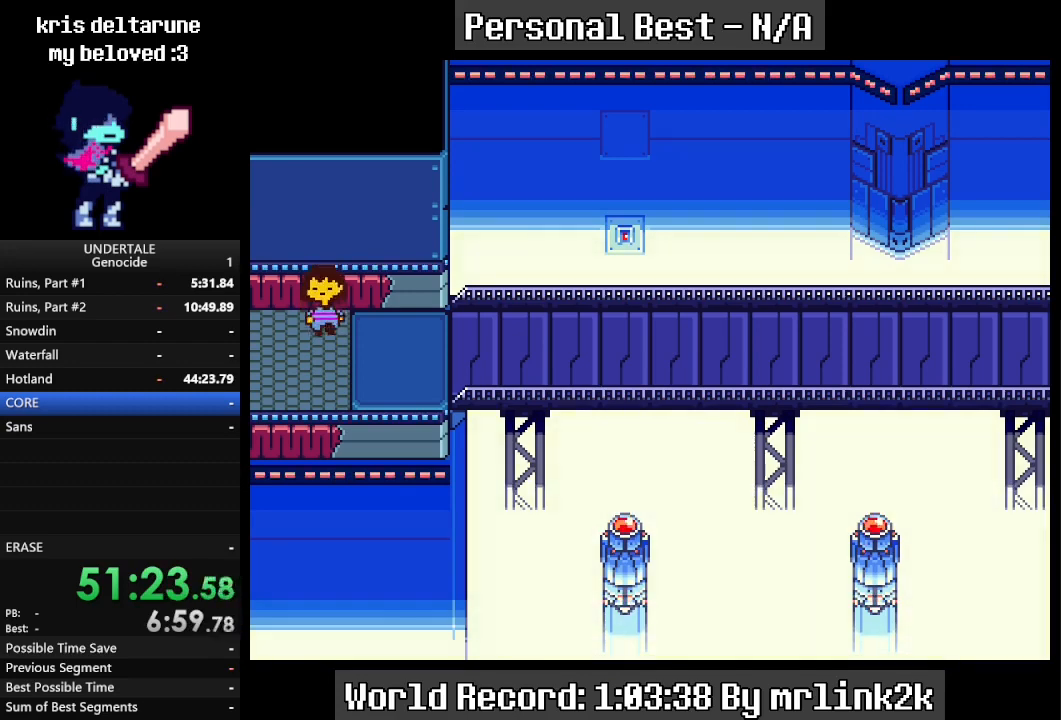
{"keys": ["down", "up"], "events": []}
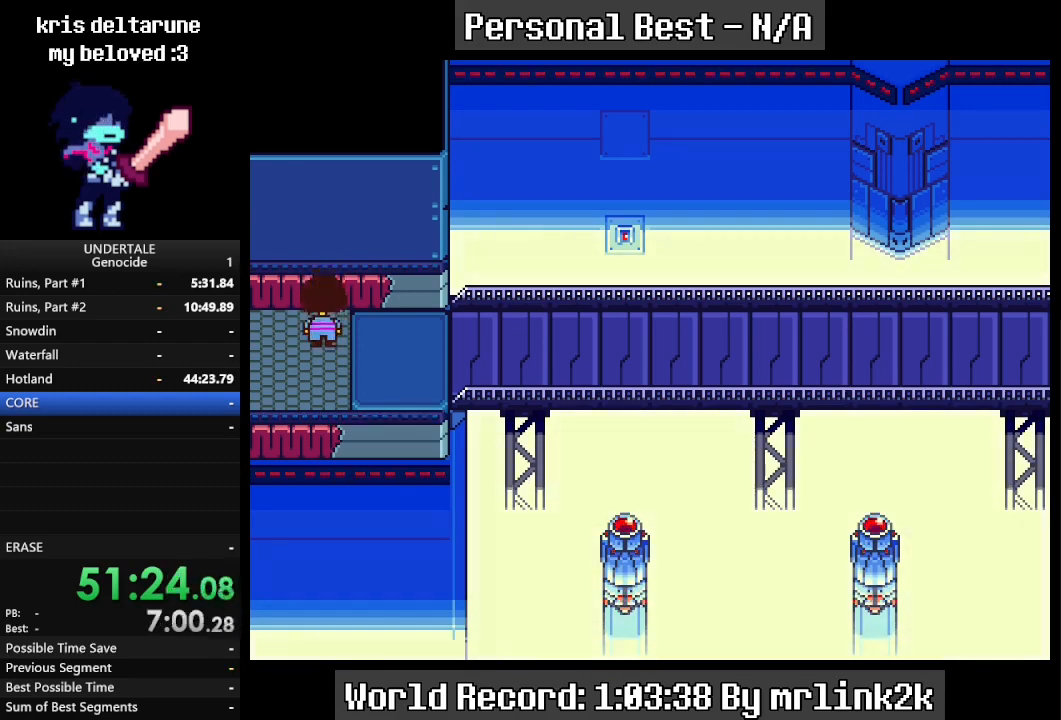
{"keys": ["down", "up"], "events": []}
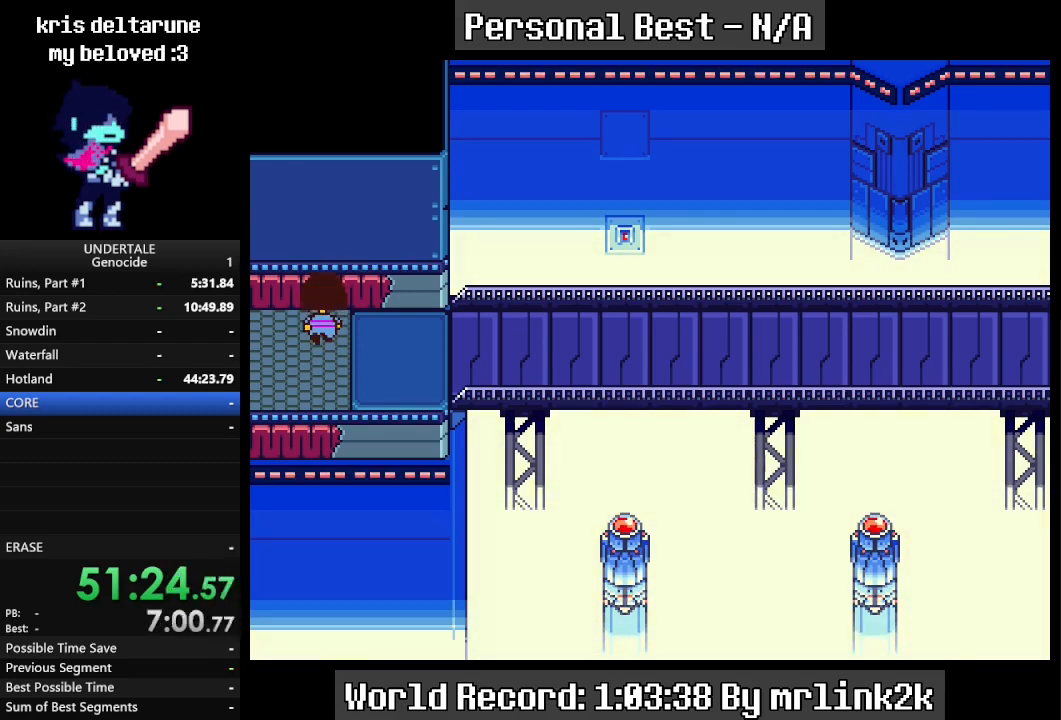
{"keys": ["down", "up"], "events": []}
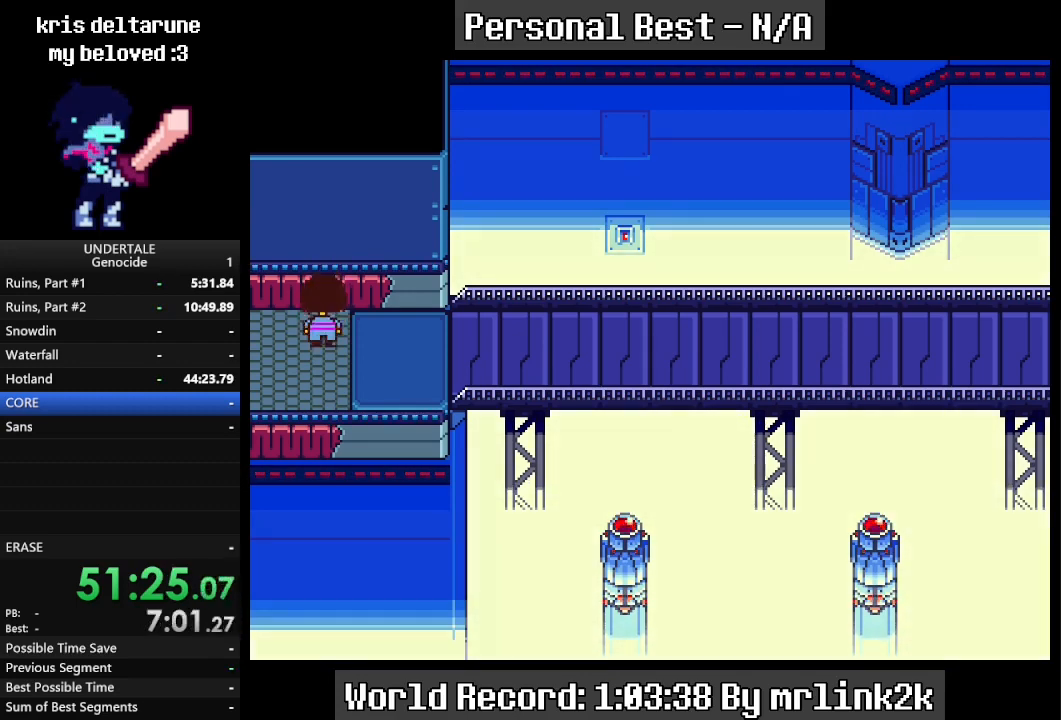
{"keys": ["down", "up"], "events": []}
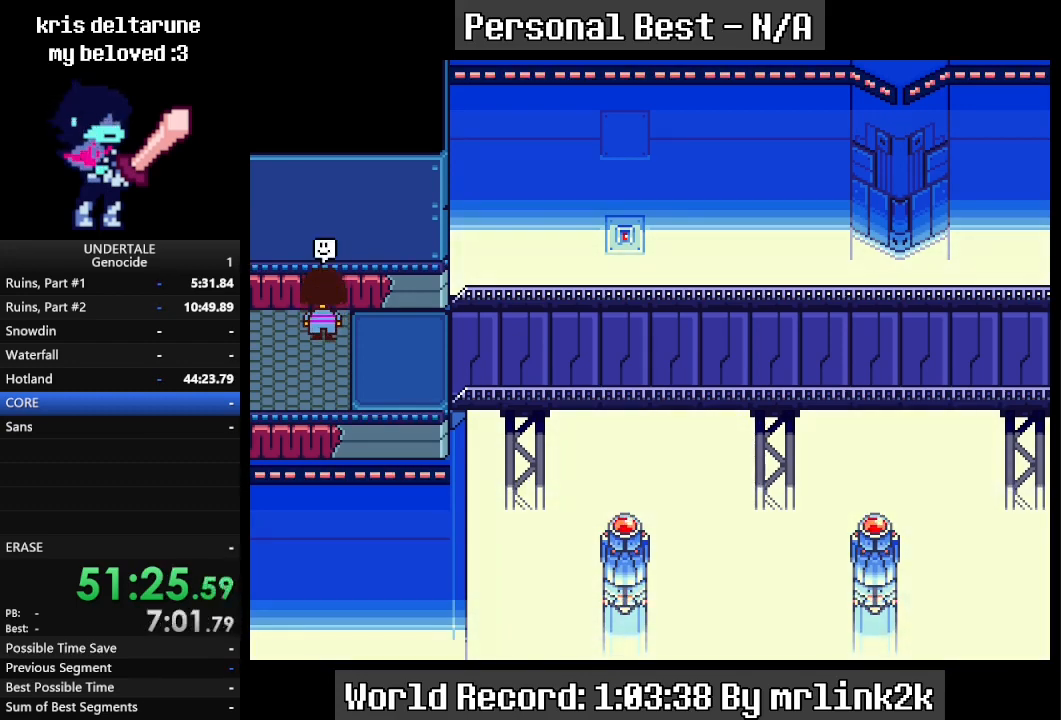
{"keys": ["down", "up"], "events": []}
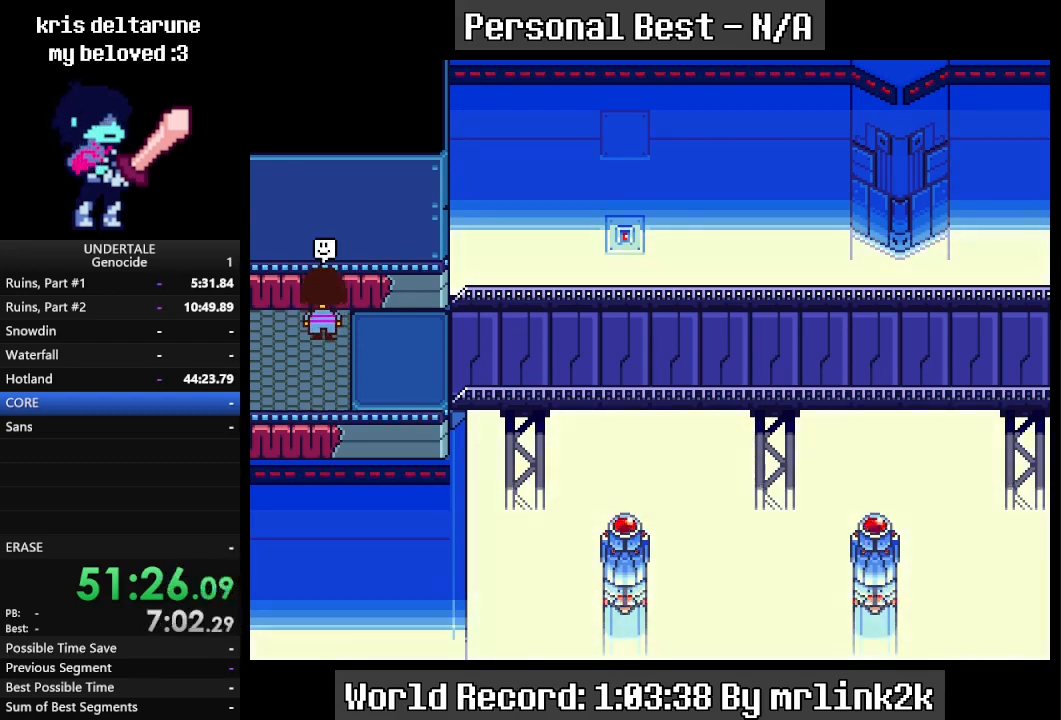
{"keys": [], "events": [[300, "down", "up"], [300, "up", "up"]]}
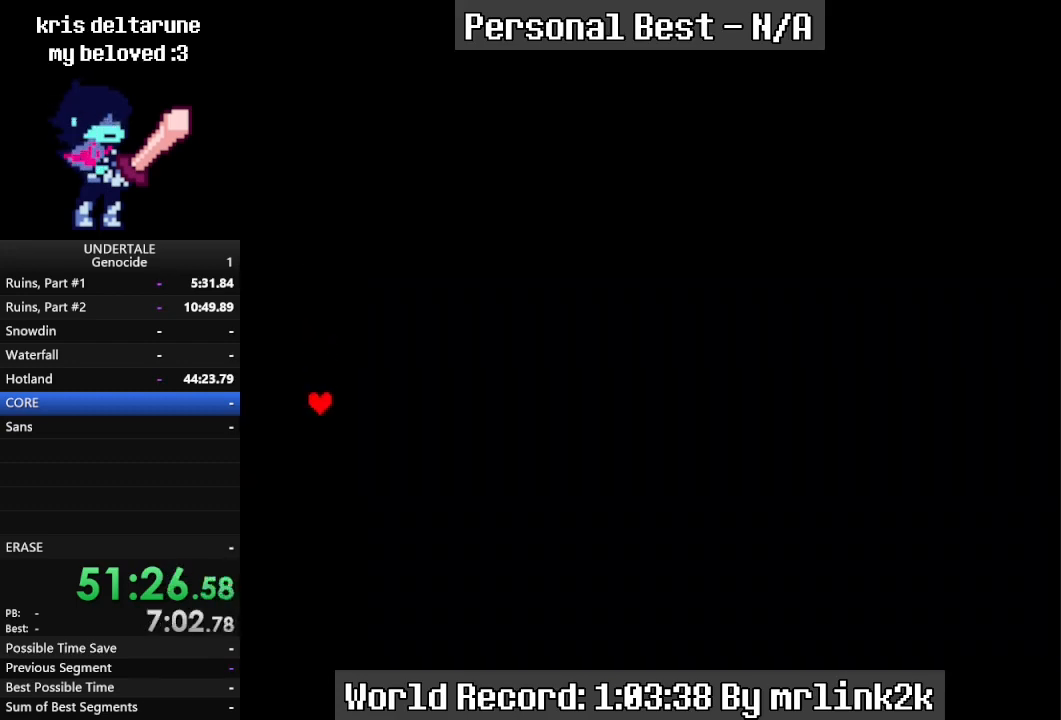
{"keys": [], "events": []}
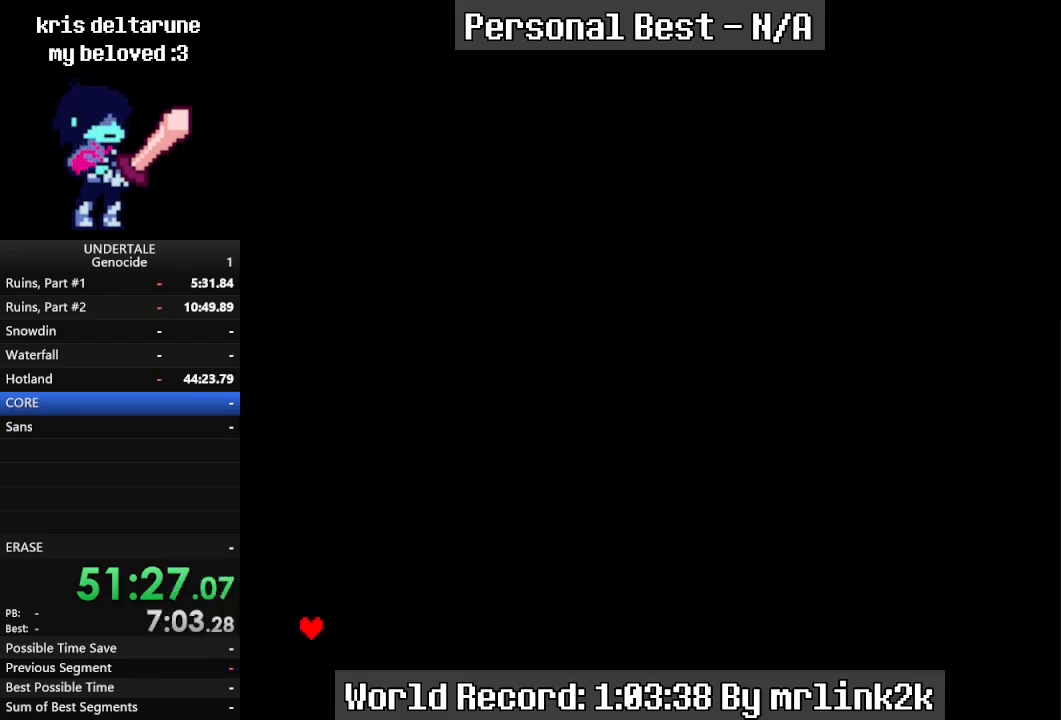
{"keys": [], "events": [[300, "return", "down"], [333, "return", "up"]]}
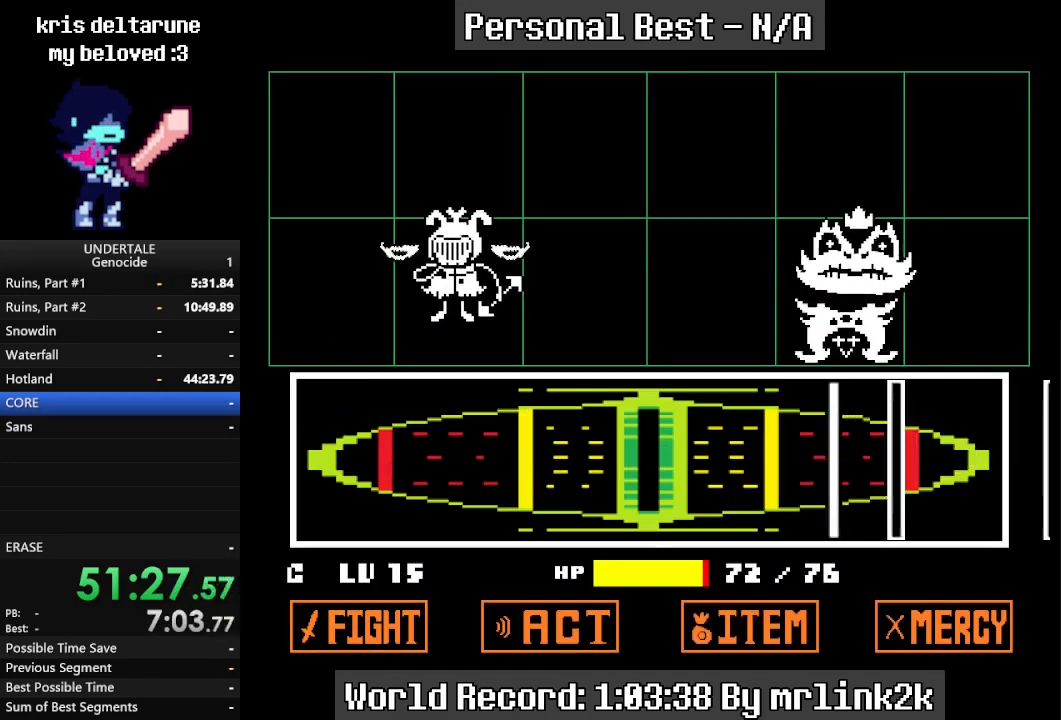
{"keys": ["return"], "events": [[500, "return", "down"]]}
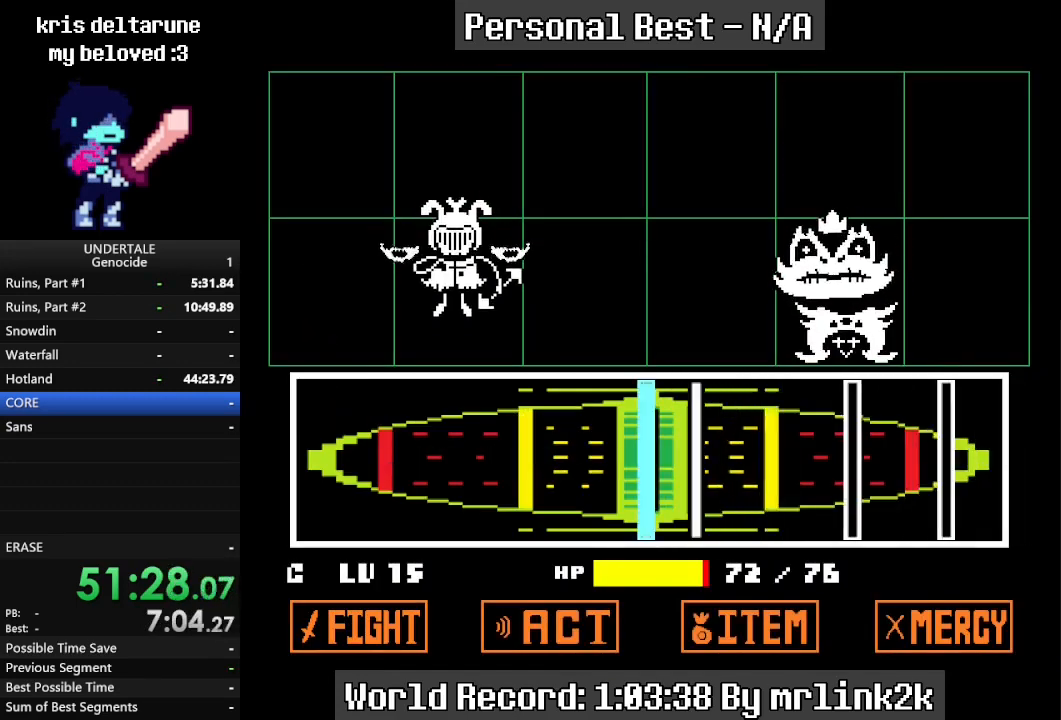
{"keys": [], "events": [[100, "return", "up"], [200, "return", "down"], [233, "return", "up"]]}